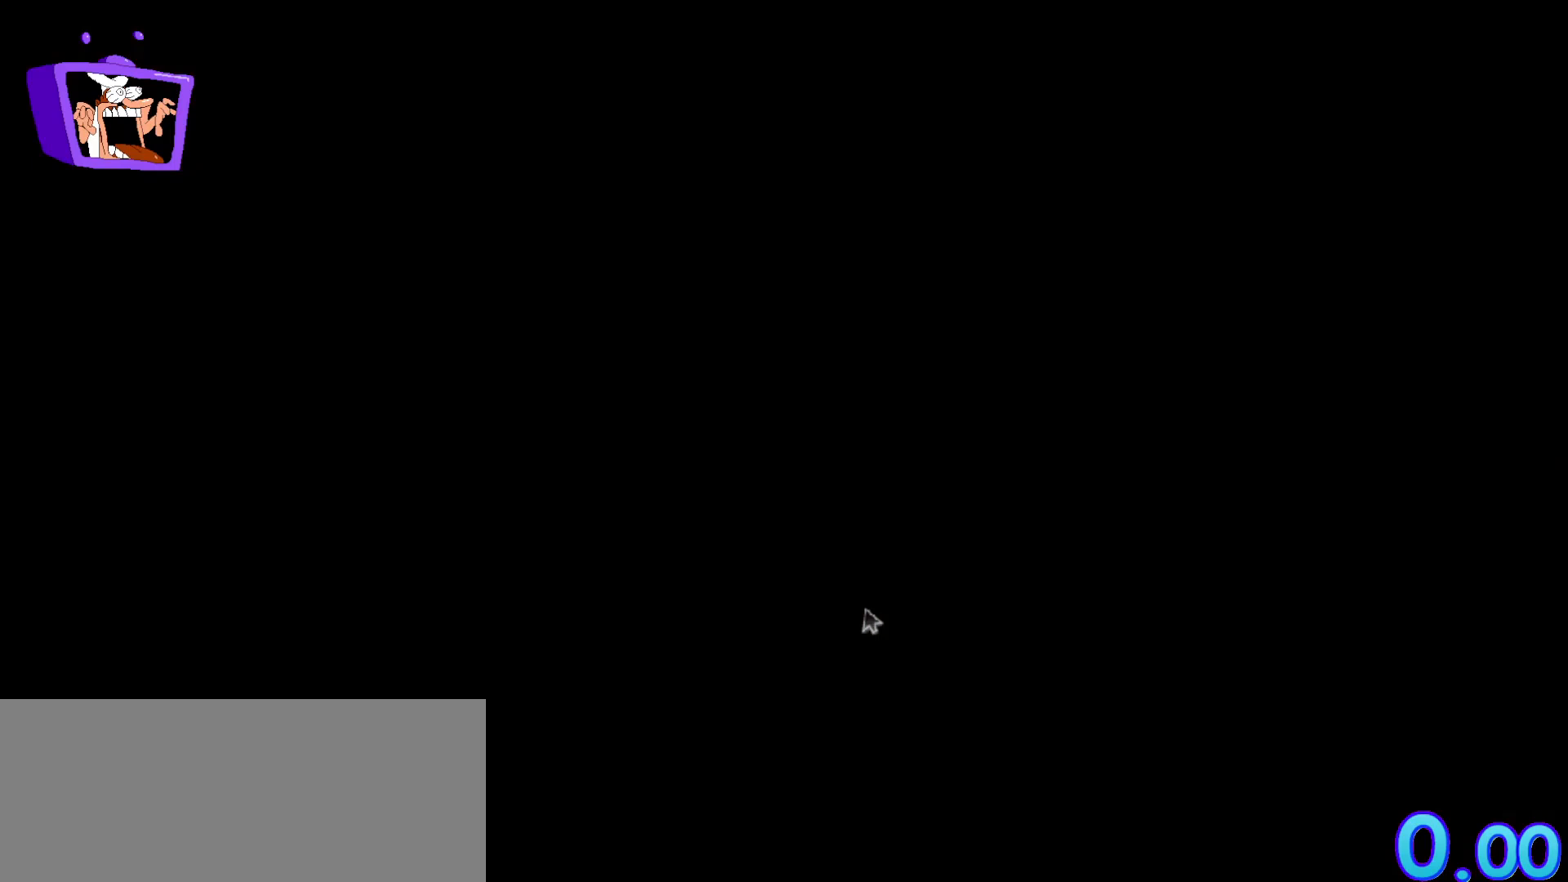
Gameplay with keyboard and mouse; each line is a JSON object with the keys and mouse buttons held at the frame after it. "events" lists presses ("down") and releases ("up") of "a", "alt_l", "alt_r", "c", "ctrl", "d", "e", "equals", "escape", "f", "q", "return", "s", "shift", "space", "w", "x", "mouse_left", "mouse_right", "mouse_wheel_up" and "mouse_wheel_down" between this image and that frame as [ms after this image, input, new state], when the widget could be followed in between. "mouse_left", "mouse_right", "mouse_wheel_up", "mouse_wheel_down" = the "left", "right", "wheel_up", "wheel_down" buttons of the "mouse" list. No other keys are recorded. Mouse movement is not recorded.
{"keys": [], "mouse": [], "events": []}
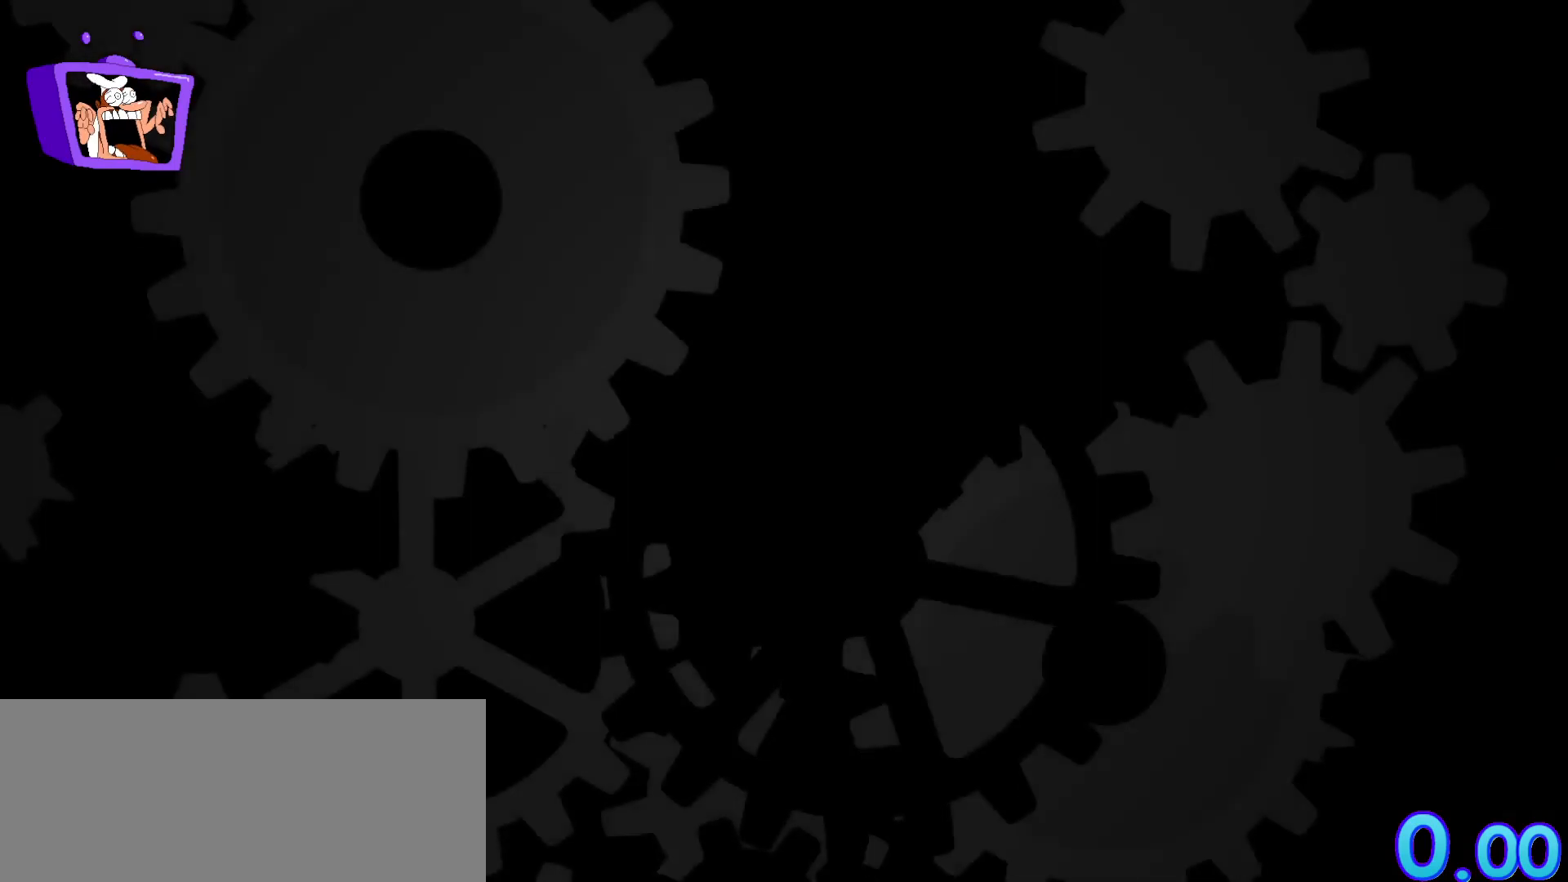
{"keys": [], "mouse": [], "events": []}
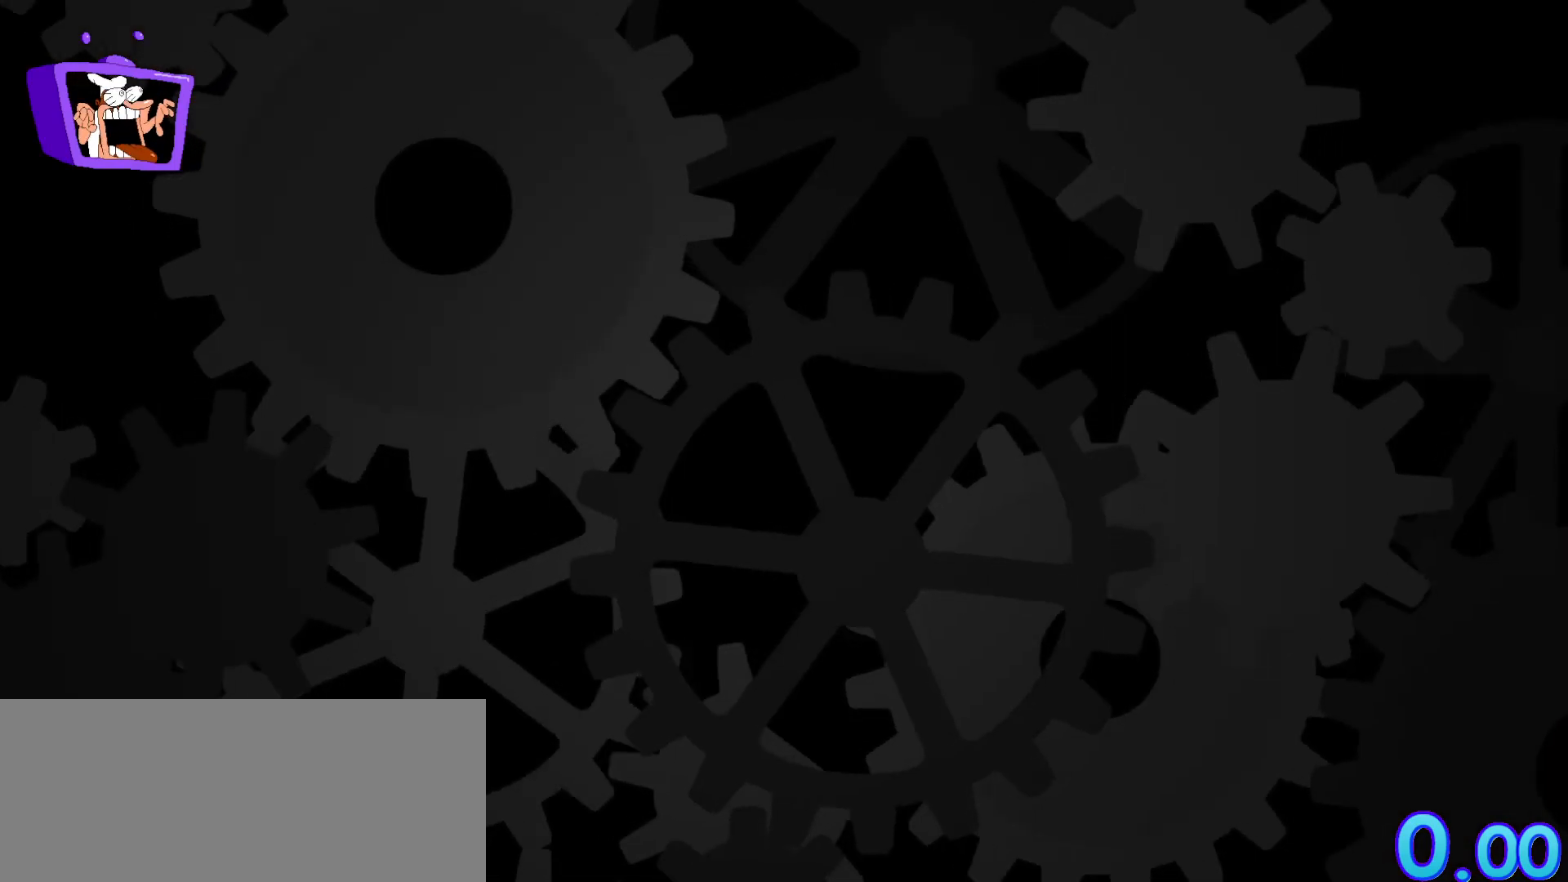
{"keys": [], "mouse": [], "events": []}
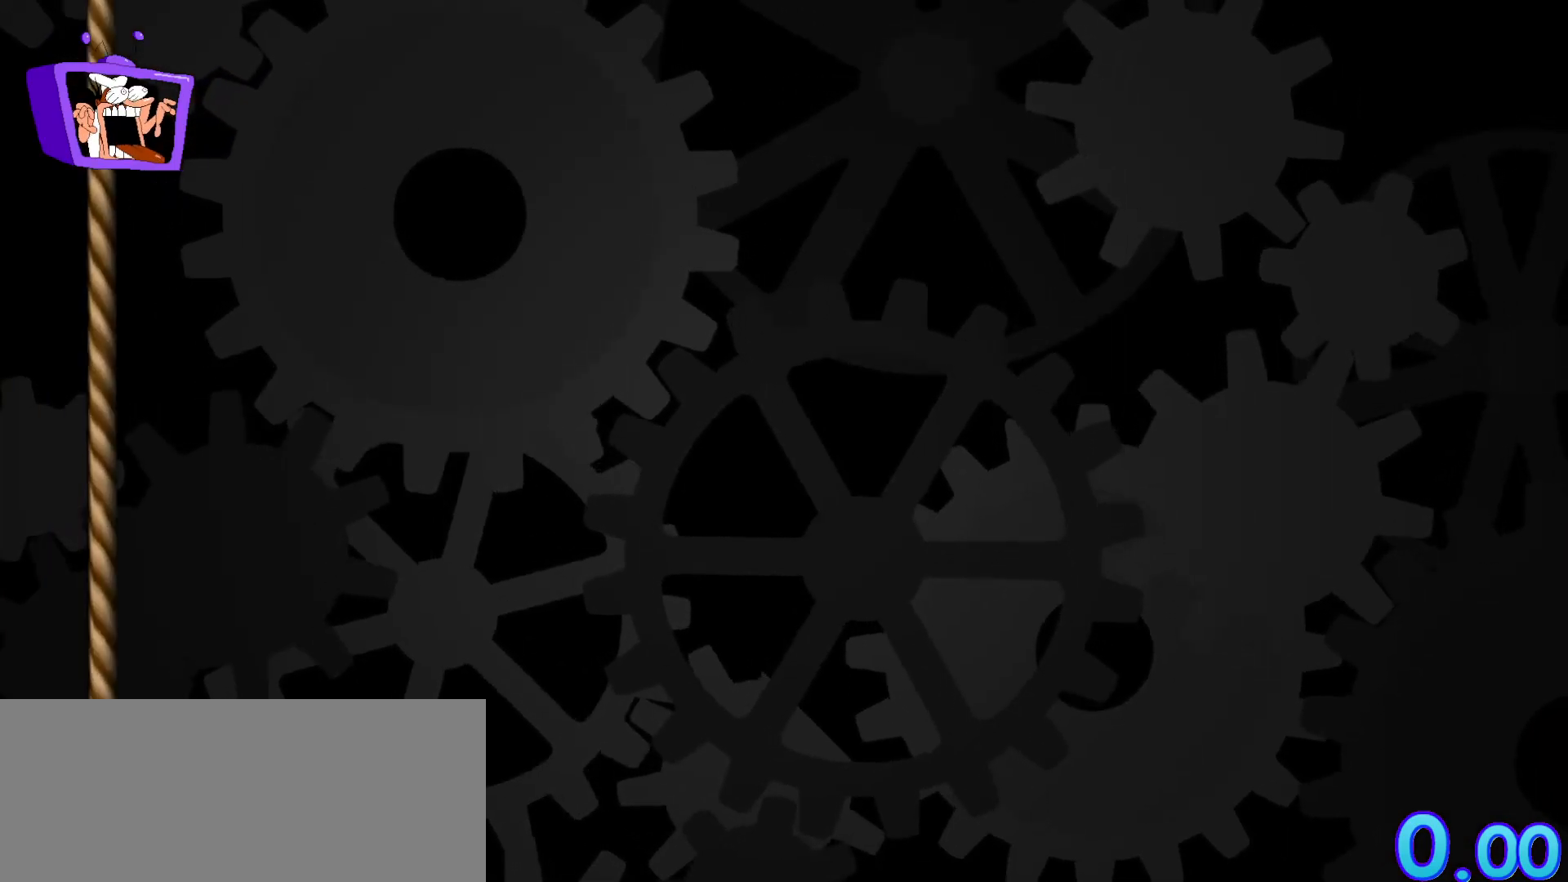
{"keys": [], "mouse": [], "events": []}
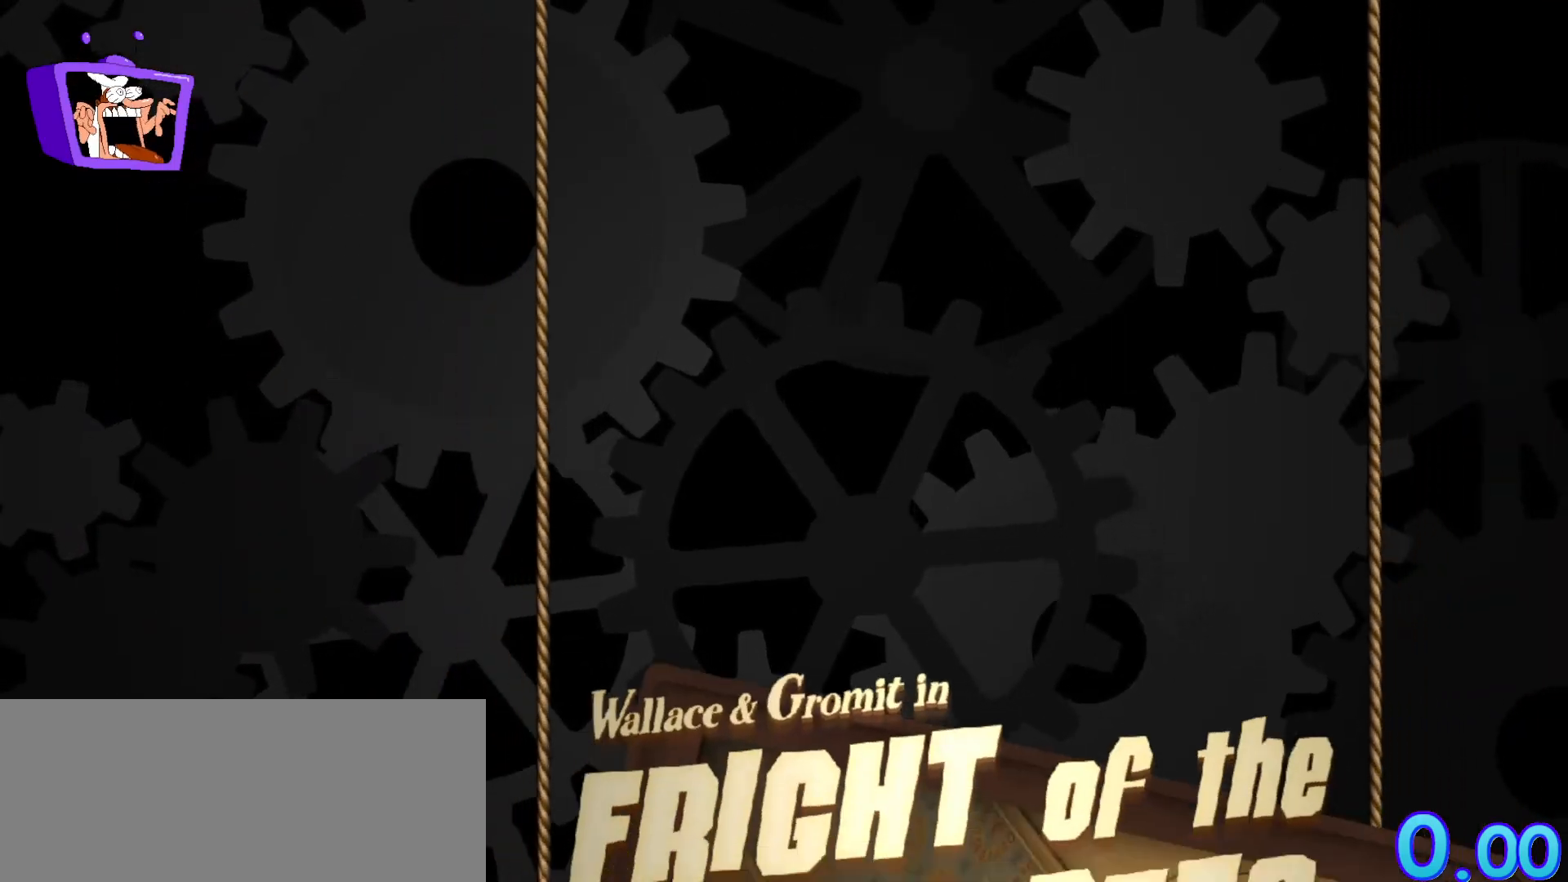
{"keys": [], "mouse": [], "events": []}
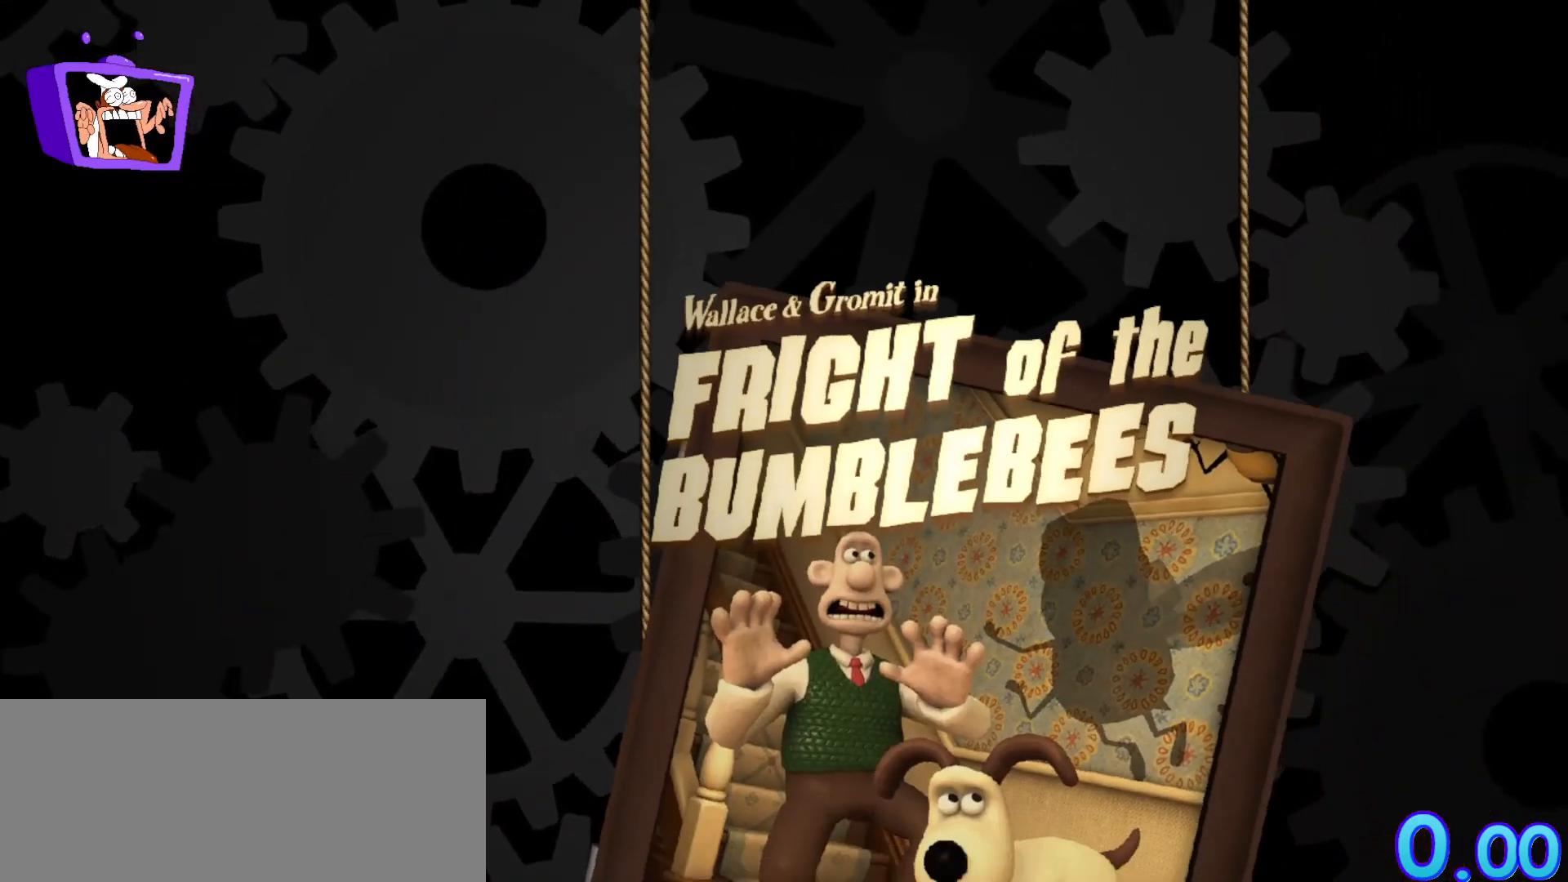
{"keys": [], "mouse": [], "events": []}
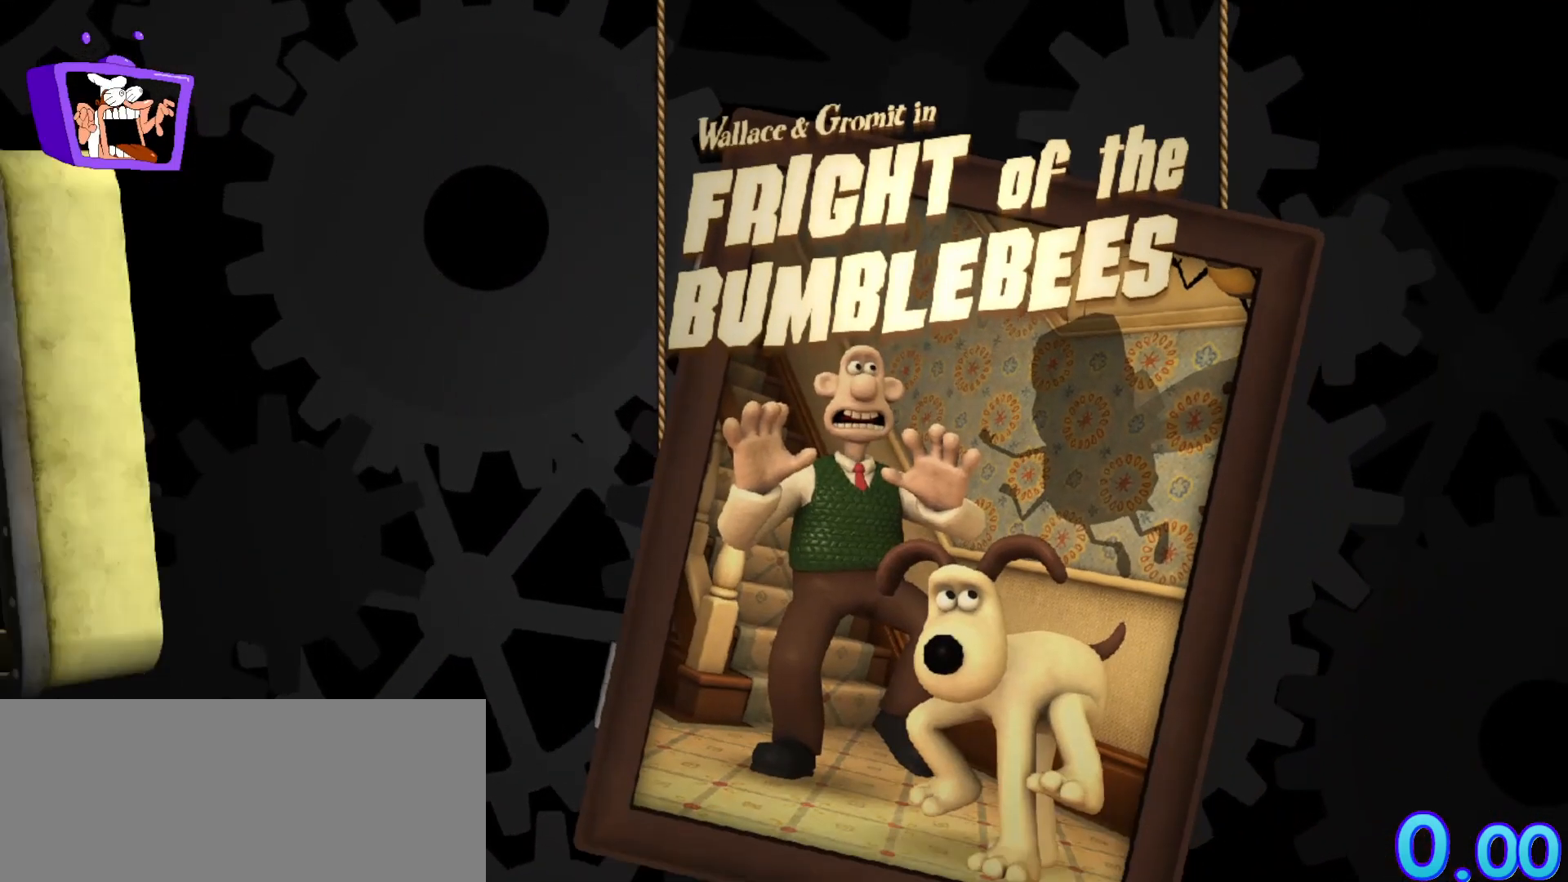
{"keys": [], "mouse": [], "events": []}
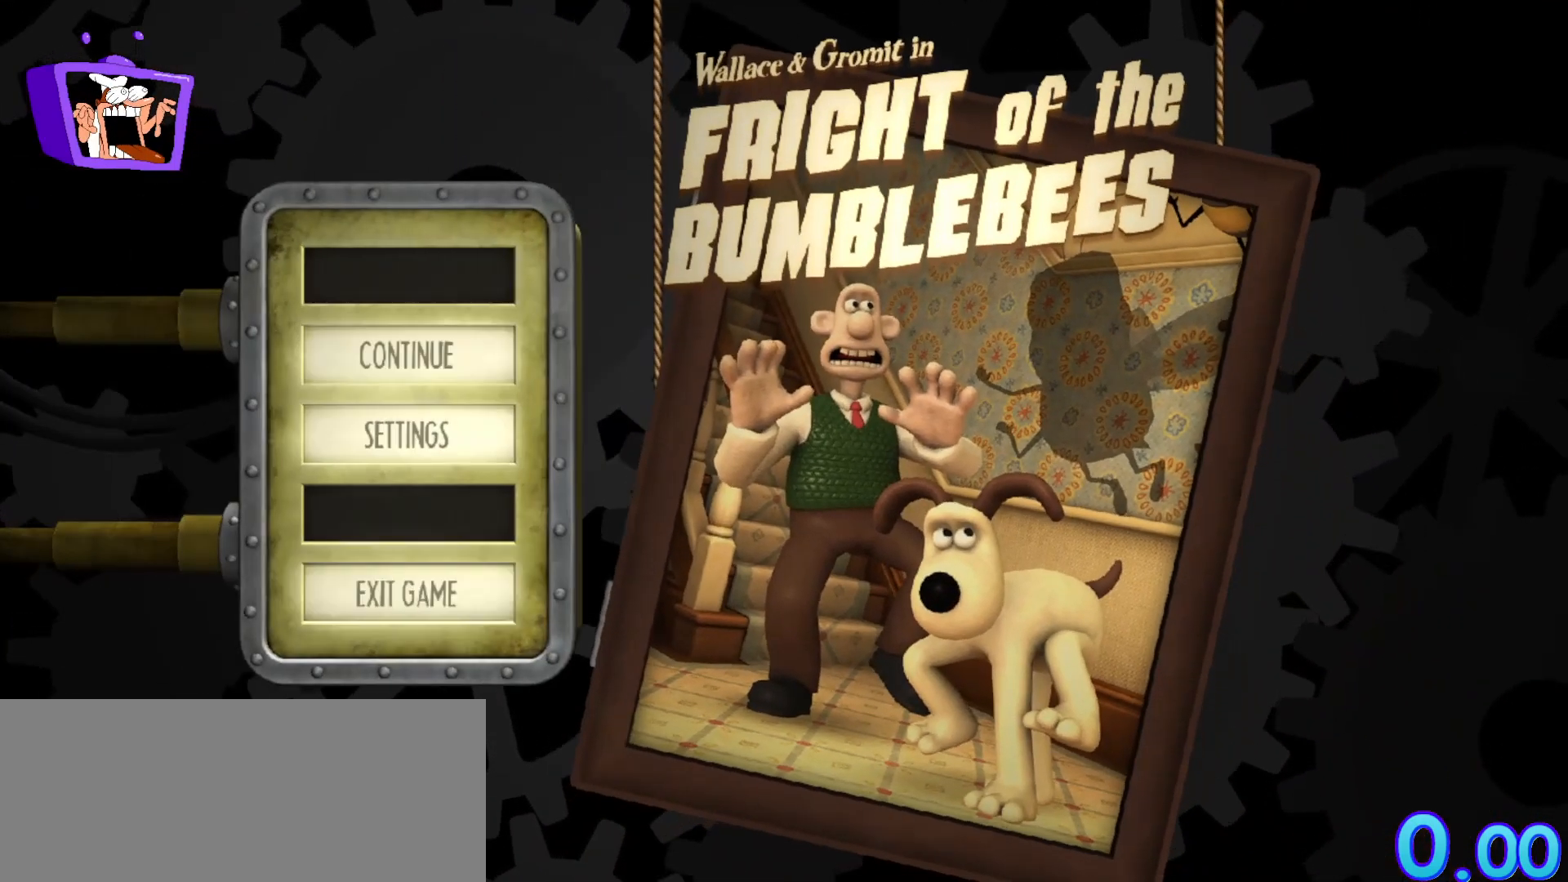
{"keys": [], "mouse": [], "events": []}
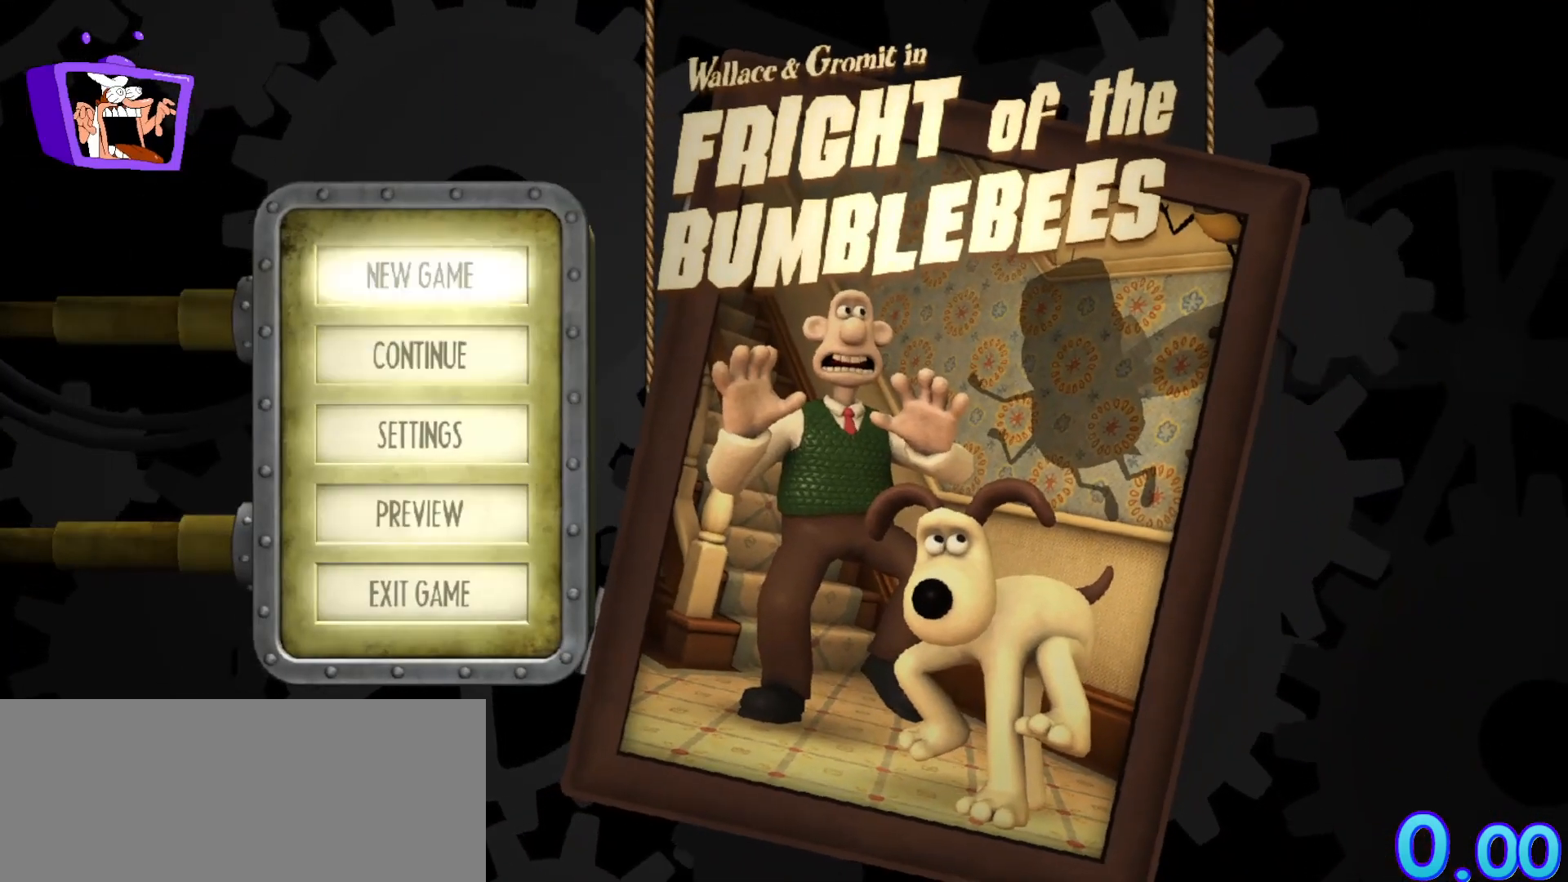
{"keys": [], "mouse": [], "events": [[117, "mouse_left", "down"], [267, "mouse_left", "up"]]}
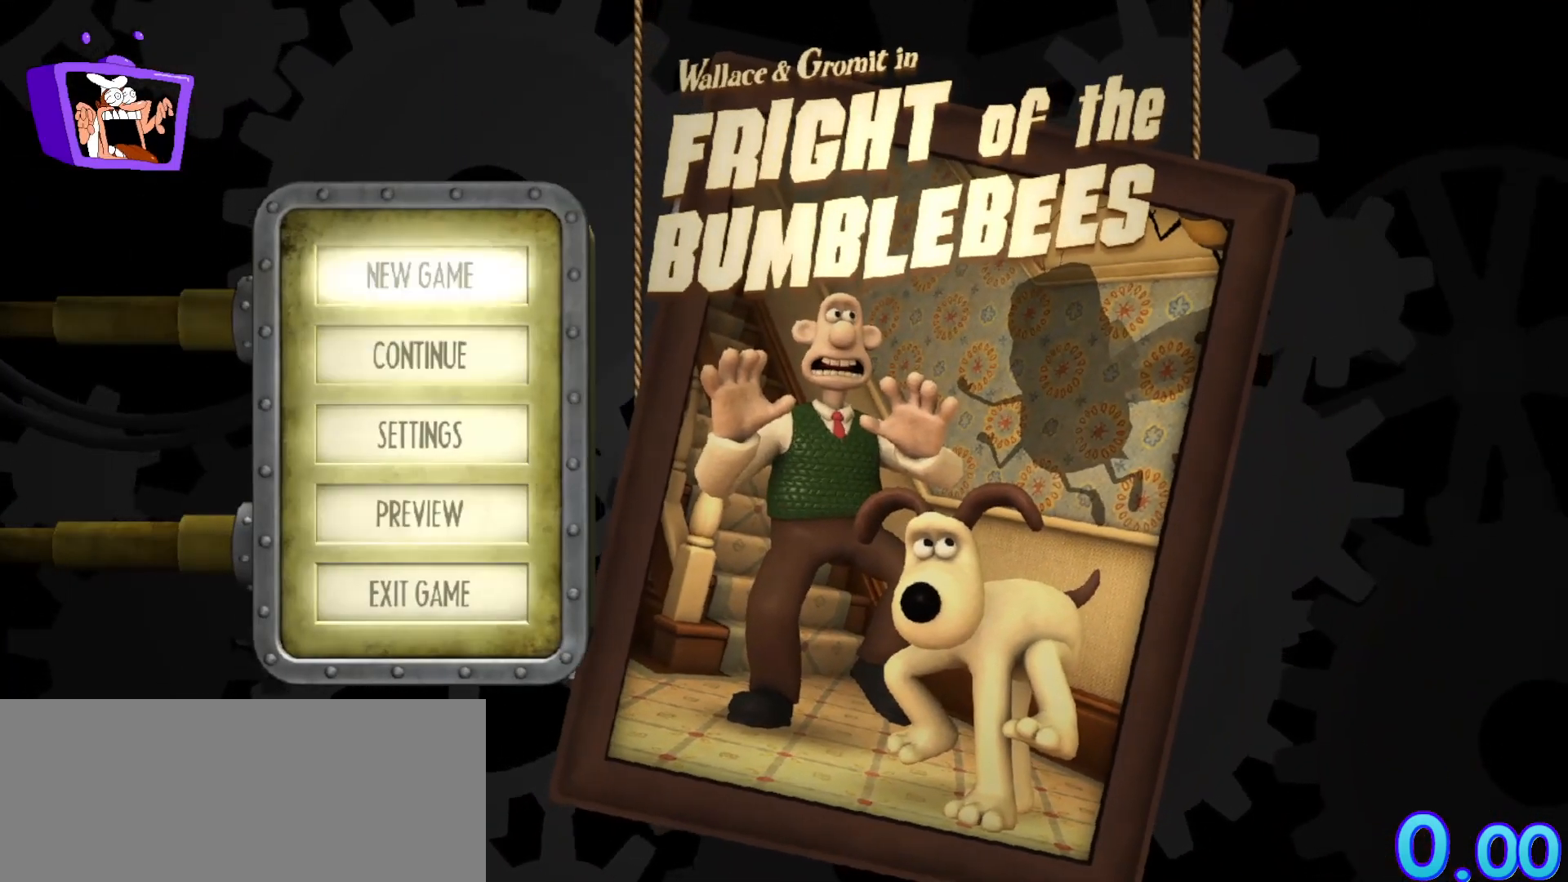
{"keys": [], "mouse": ["left"], "events": [[83, "mouse_left", "down"], [183, "mouse_left", "up"], [417, "mouse_left", "down"]]}
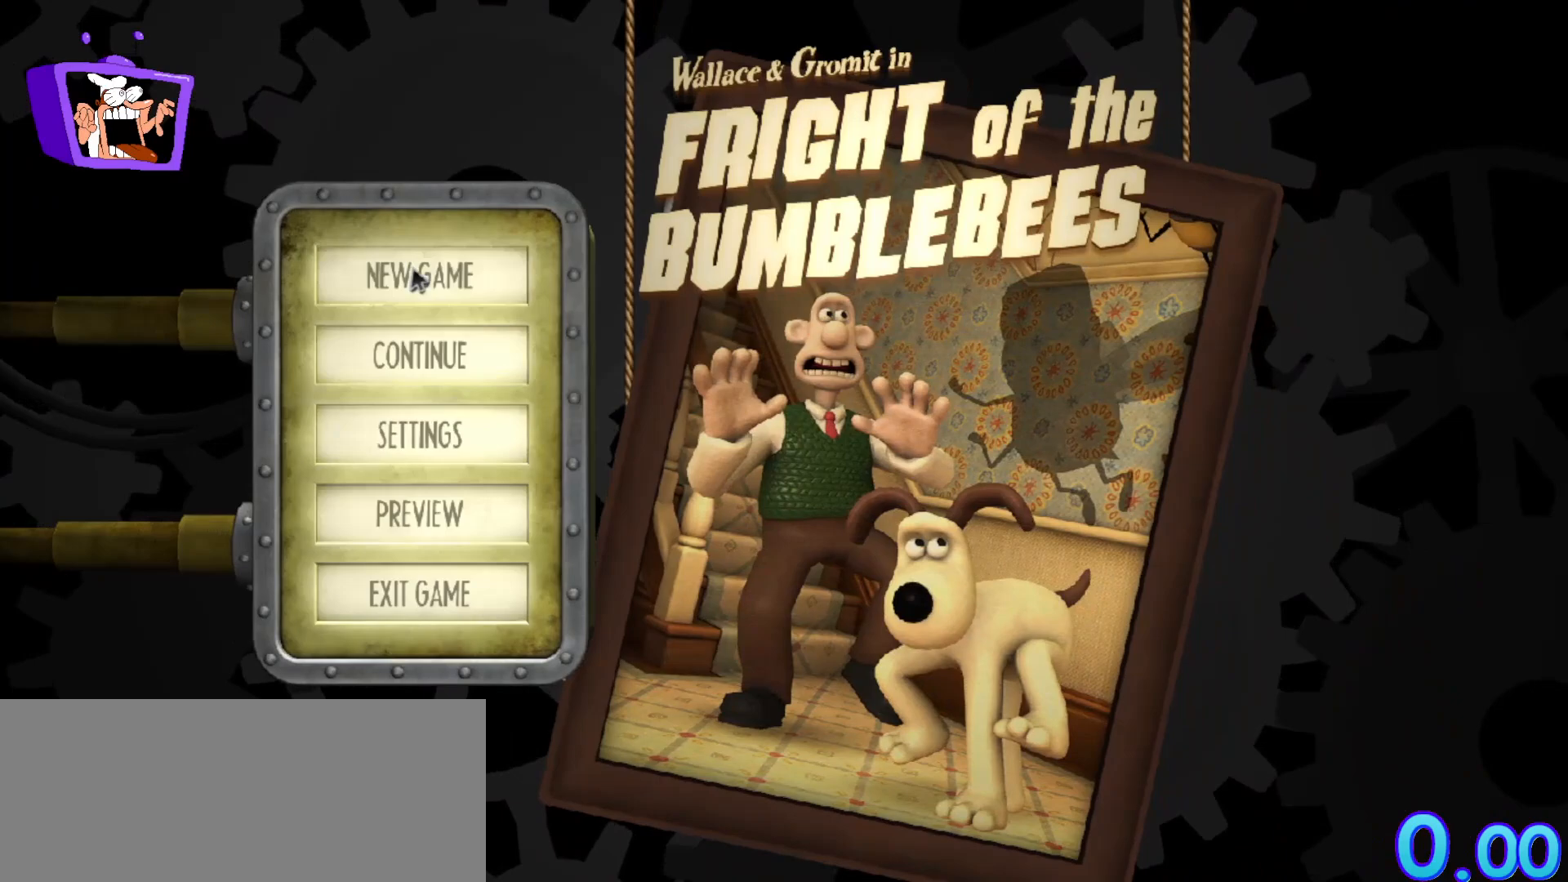
{"keys": [], "mouse": [], "events": [[17, "mouse_left", "up"]]}
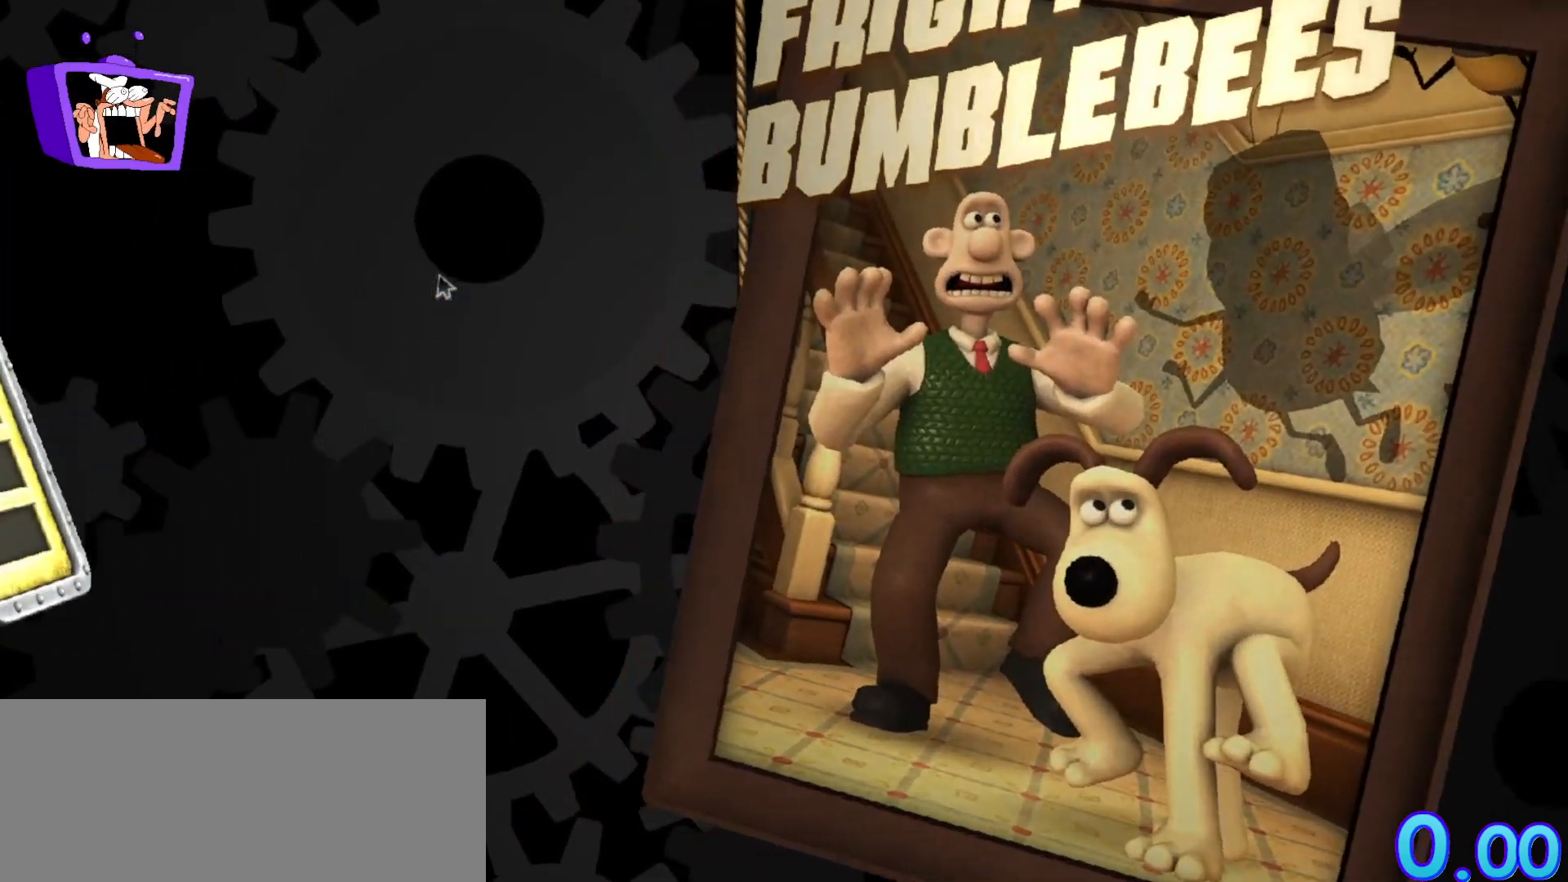
{"keys": [], "mouse": [], "events": []}
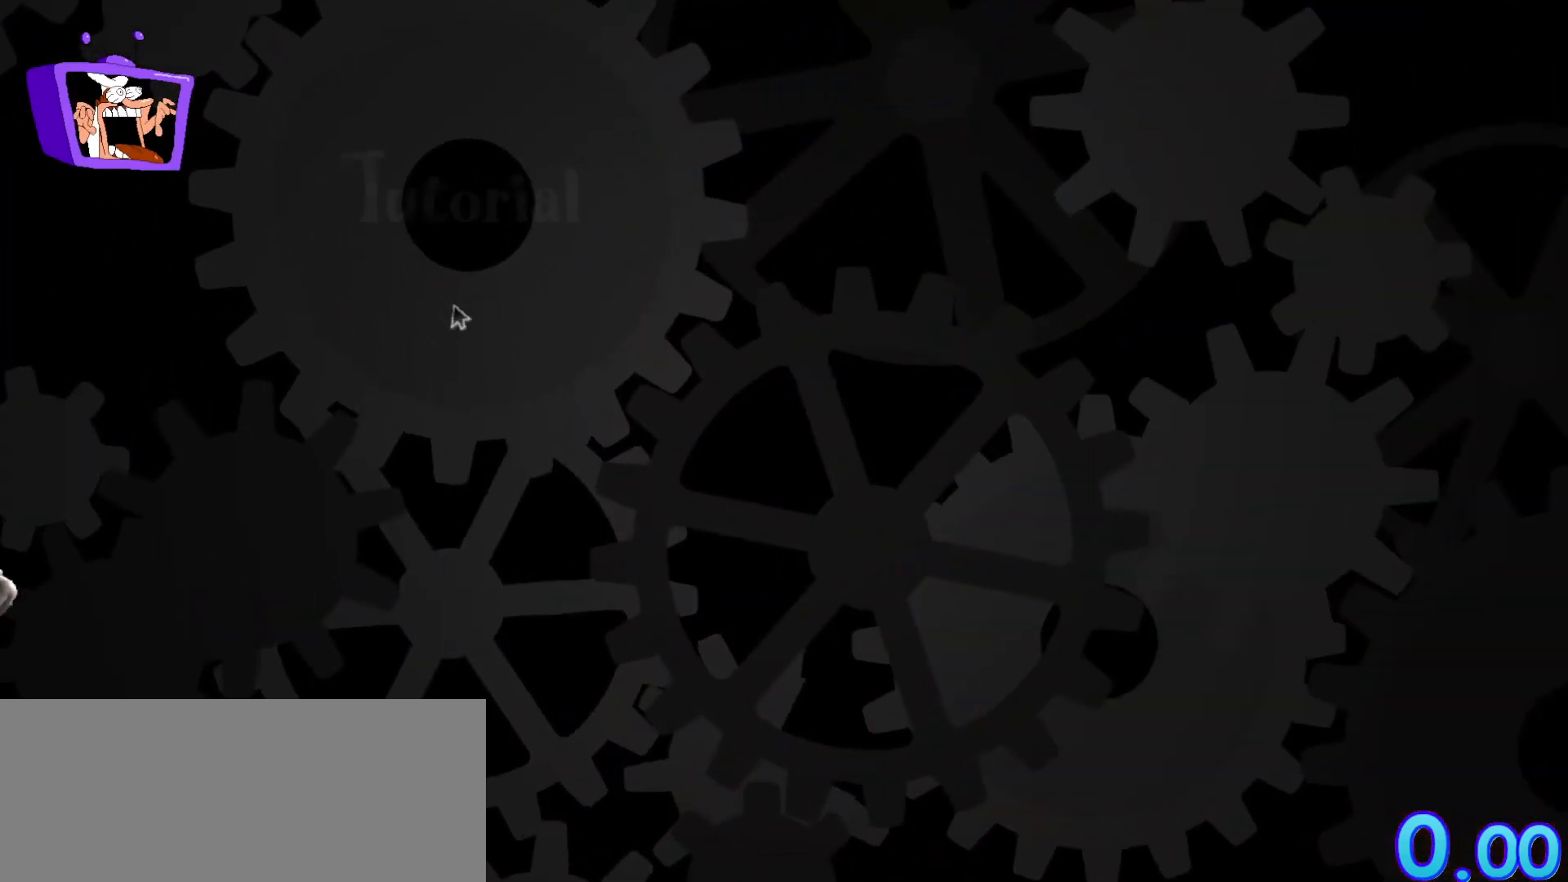
{"keys": [], "mouse": [], "events": []}
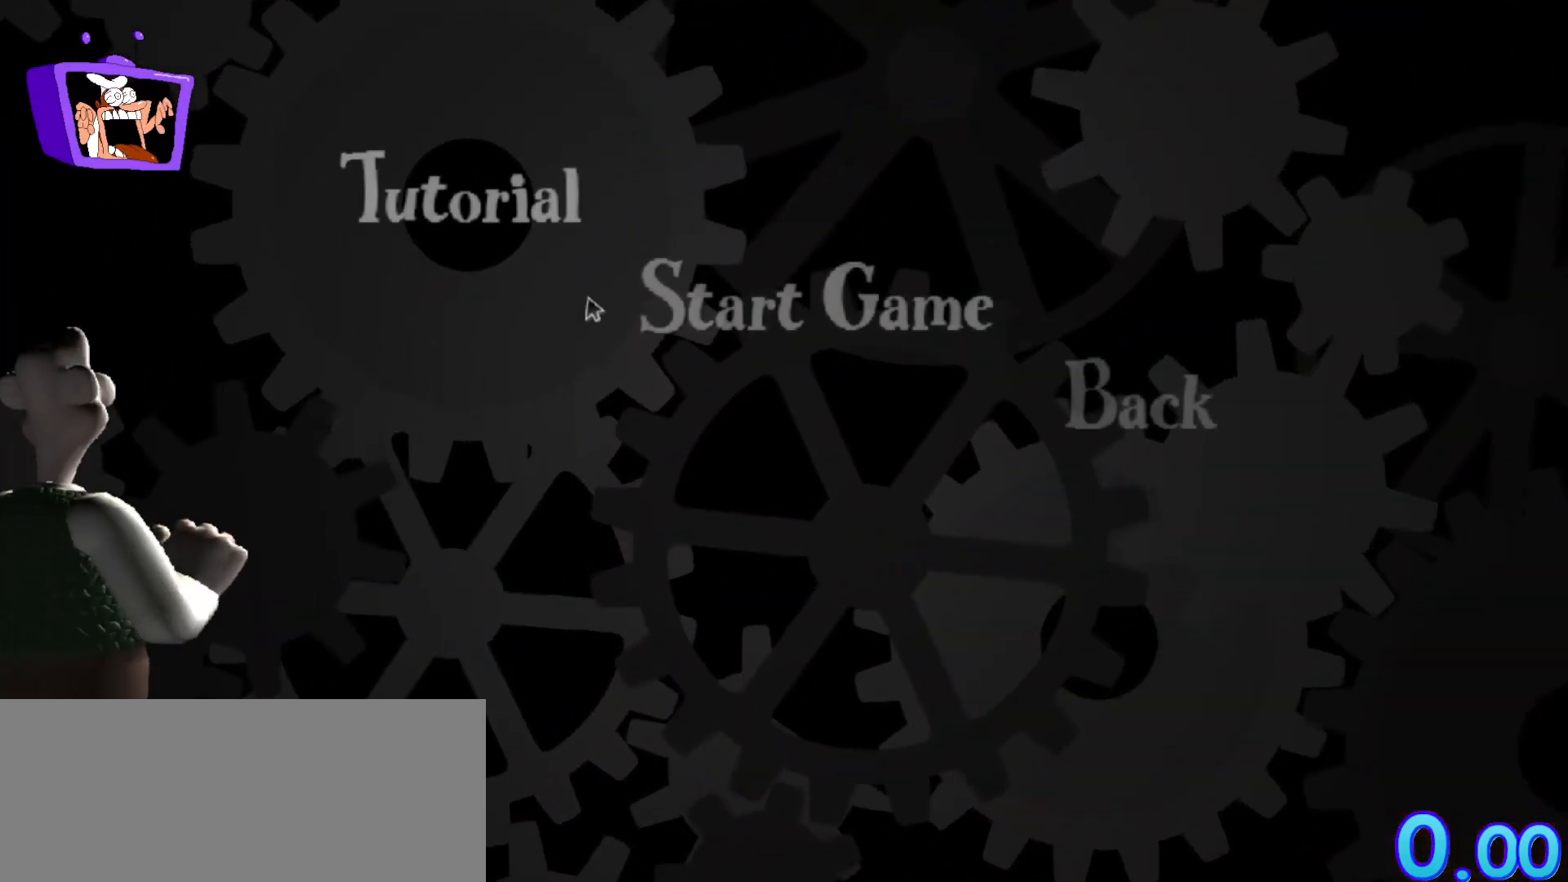
{"keys": [], "mouse": [], "events": []}
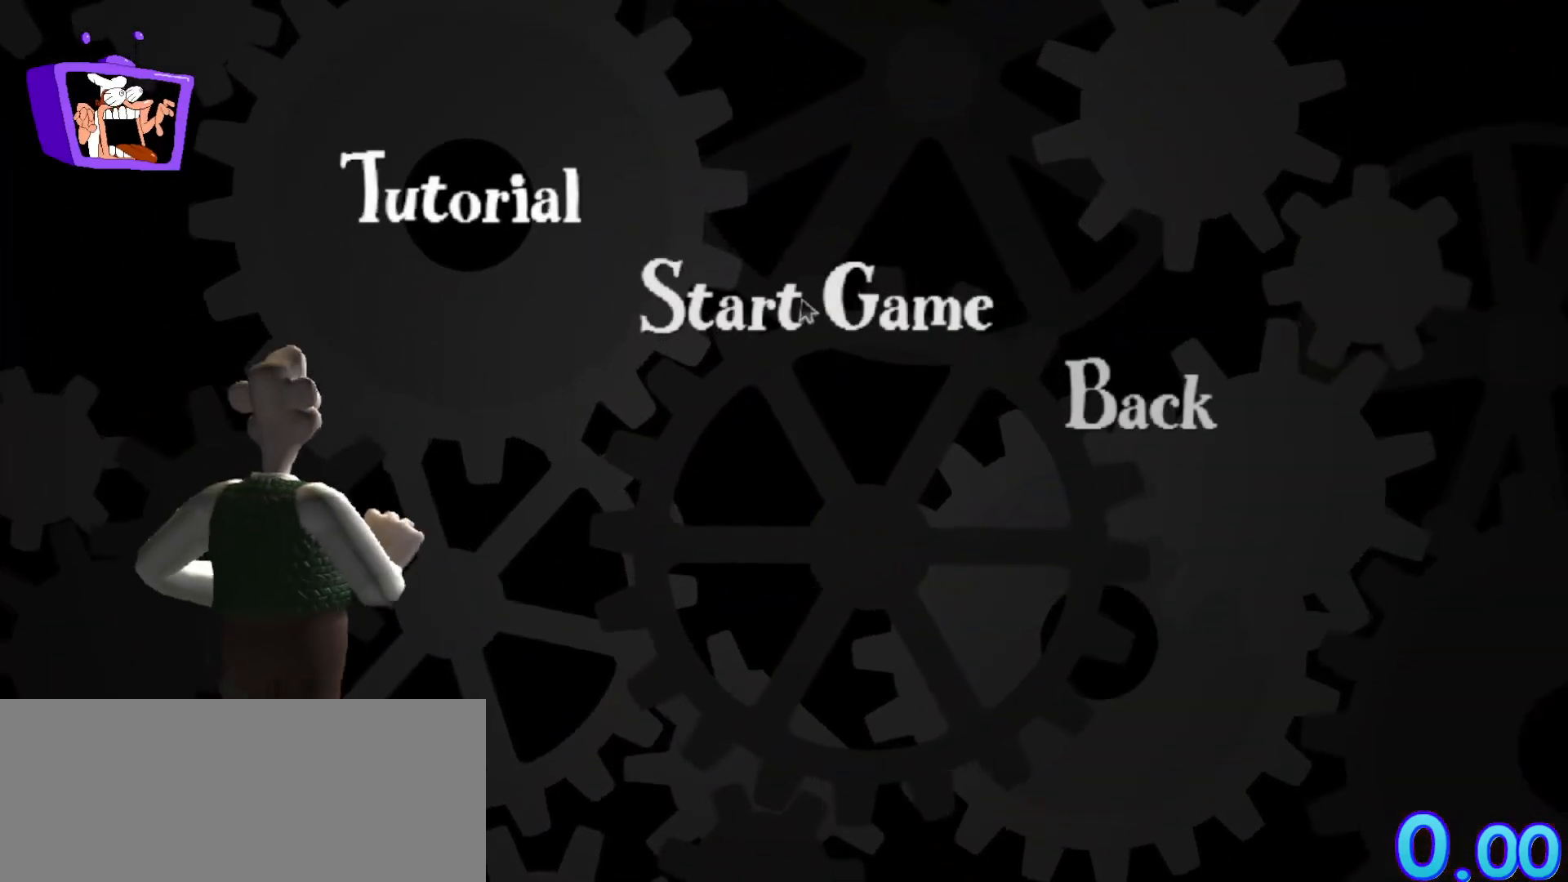
{"keys": [], "mouse": [], "events": []}
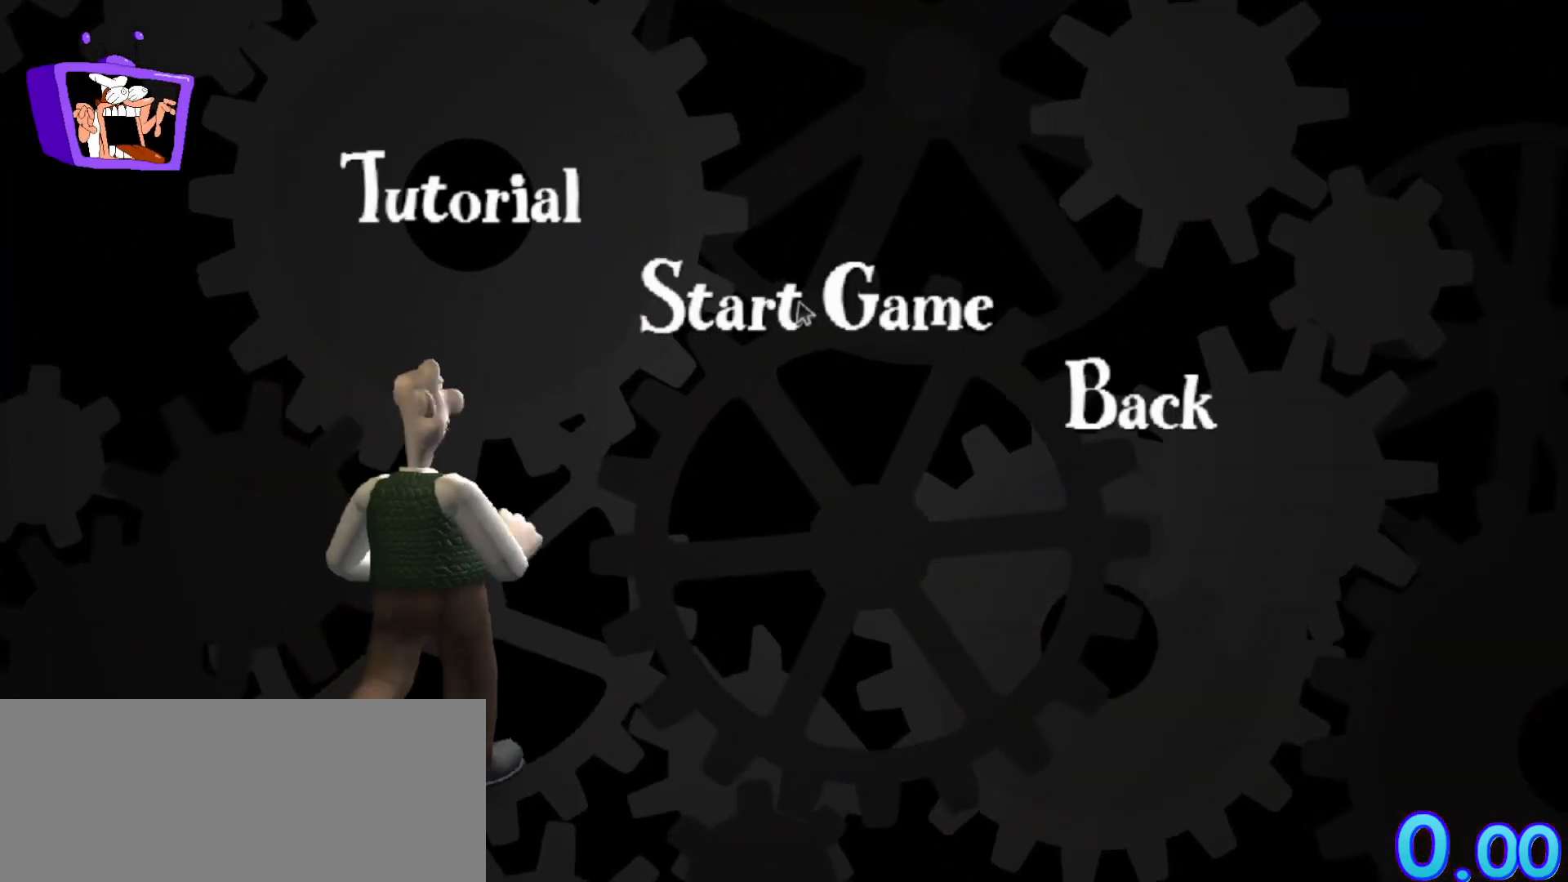
{"keys": [], "mouse": [], "events": []}
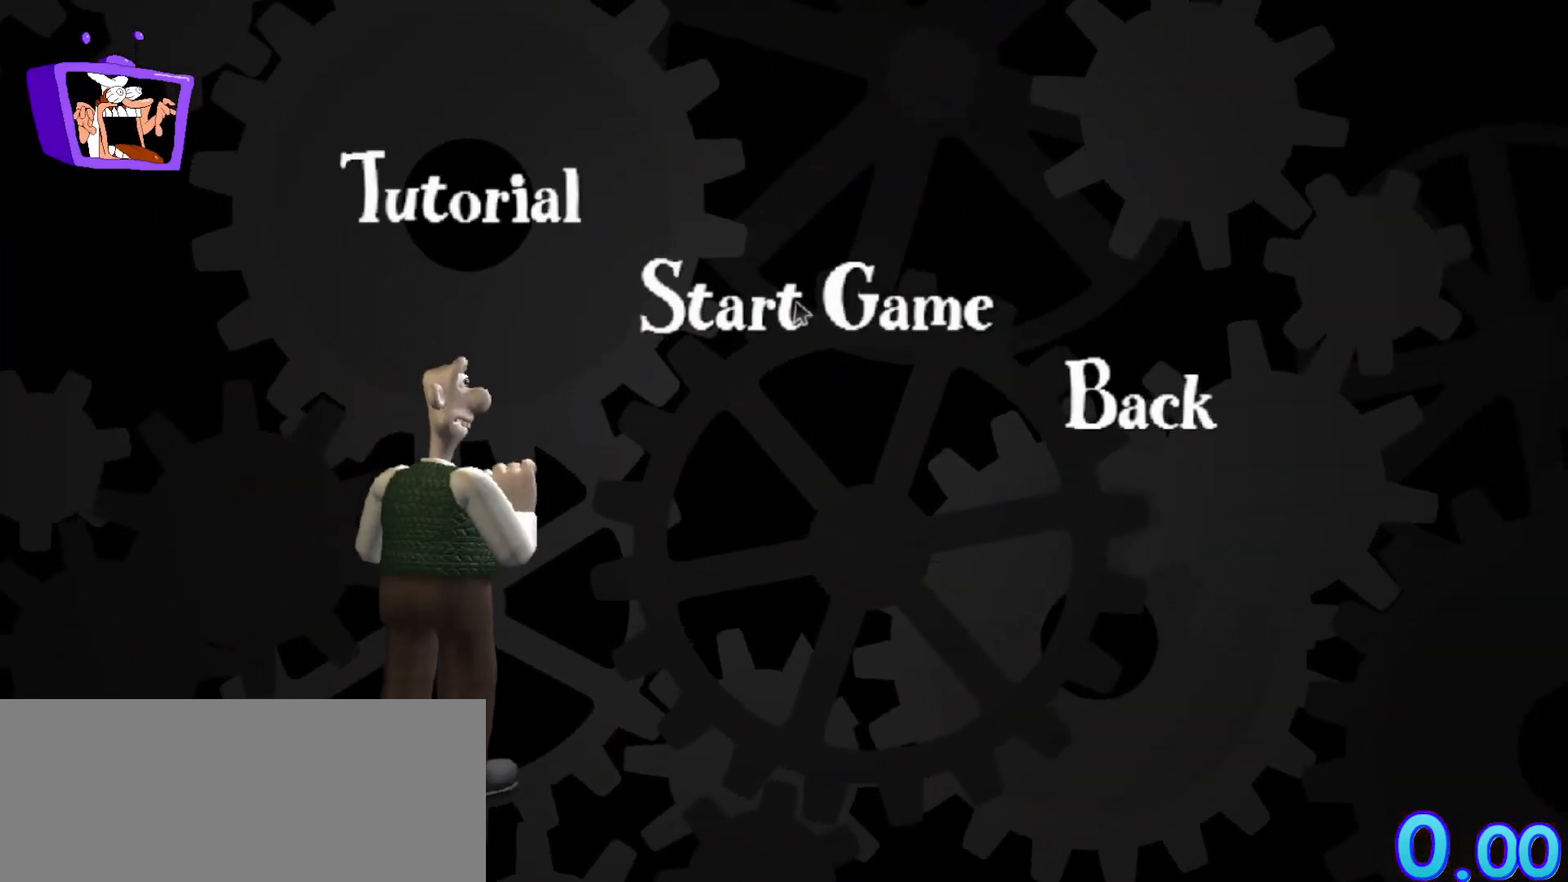
{"keys": [], "mouse": ["left"], "events": [[250, "mouse_left", "down"]]}
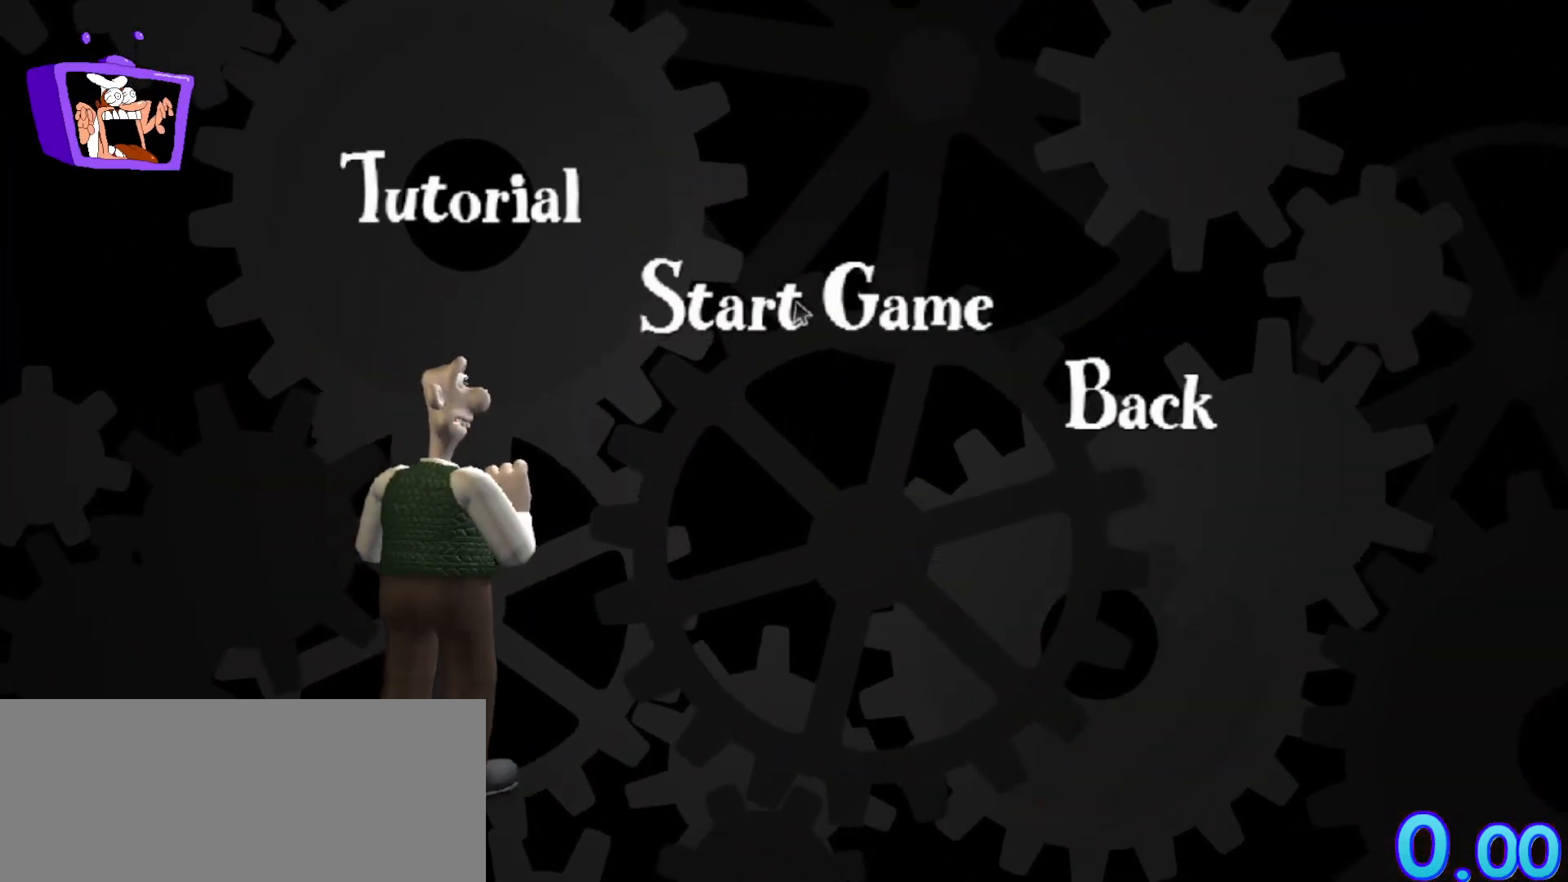
{"keys": [], "mouse": [], "events": [[267, "mouse_left", "up"]]}